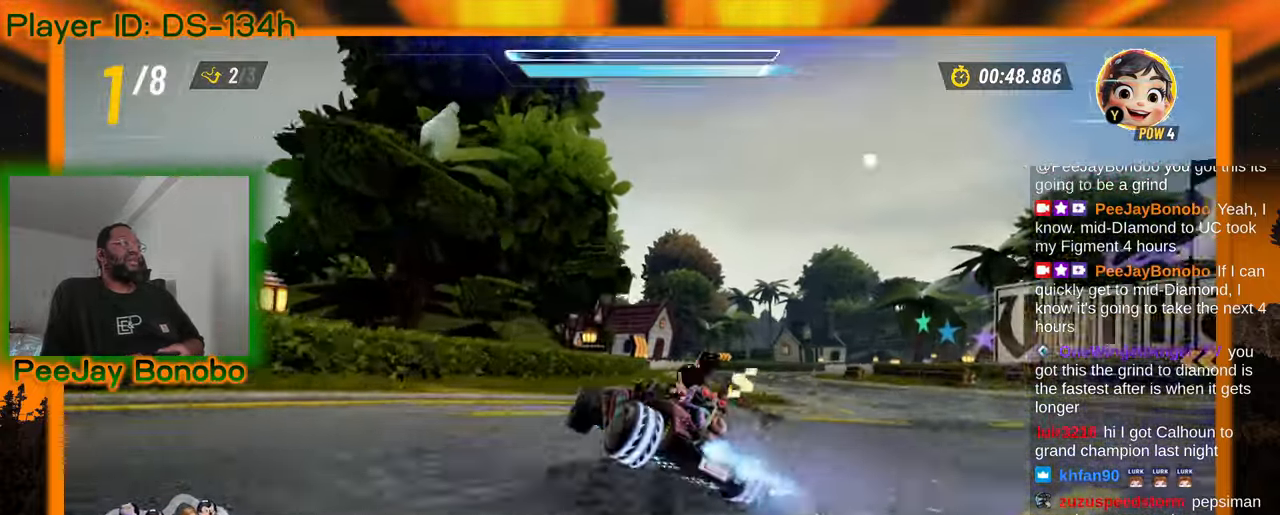
Gameplay with a controller; each line is a JSON object with the inputs held at the frame after it. "events" lists button and stick changes between this image and that frame as [ms after this image, input, new state], when the widget could be followed in between. Not read: DPAD_RIGHT L3 R3 other_buttons.
{"buttons": [], "left_stick": "up-left", "events": [[183, "left_stick", "up-left"]]}
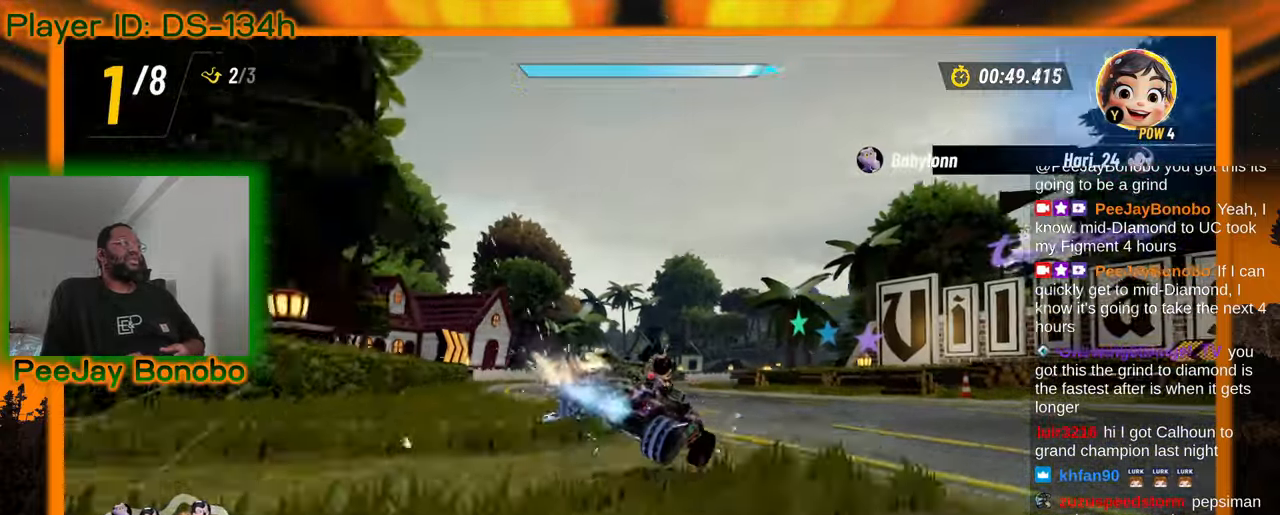
{"buttons": [], "left_stick": "up-left", "events": []}
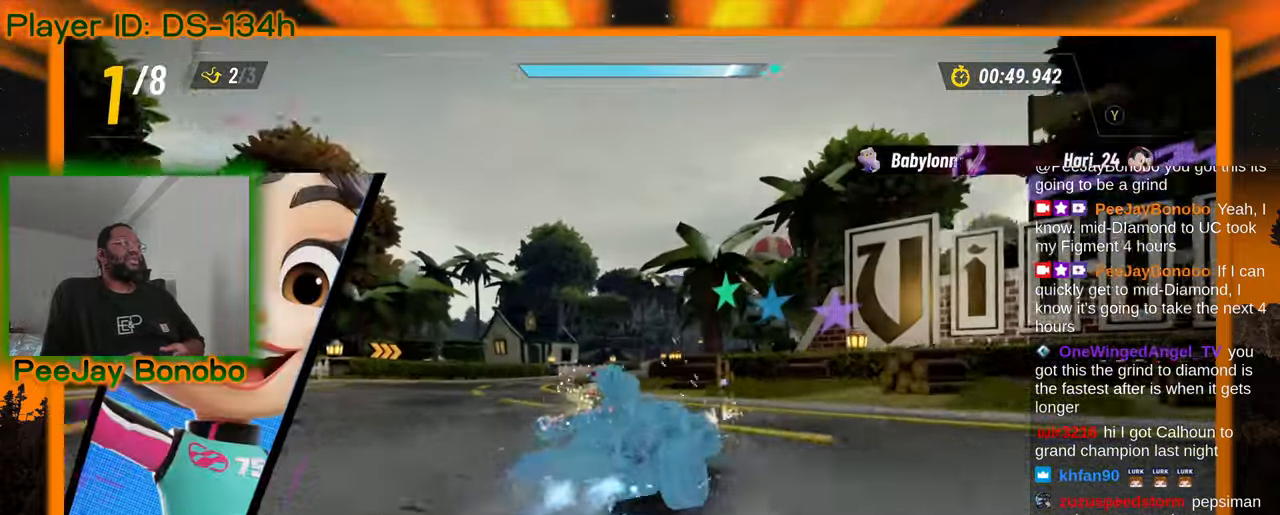
{"buttons": [], "left_stick": "center", "events": [[283, "left_stick", "down-left"], [350, "left_stick", "center"]]}
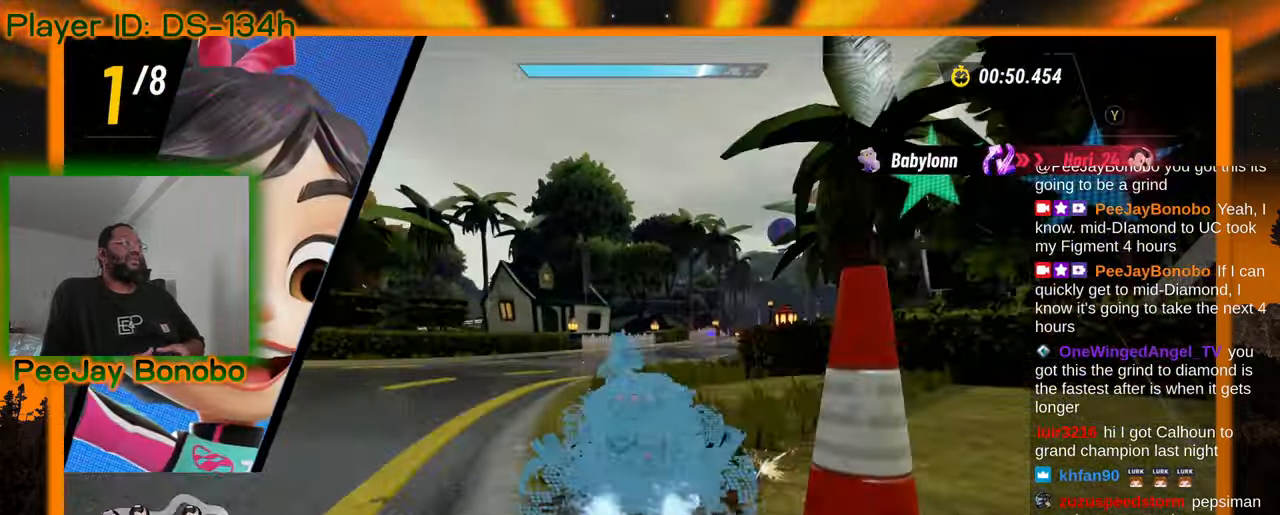
{"buttons": [], "left_stick": "center", "events": [[100, "left_stick", "up-right"], [300, "left_stick", "center"]]}
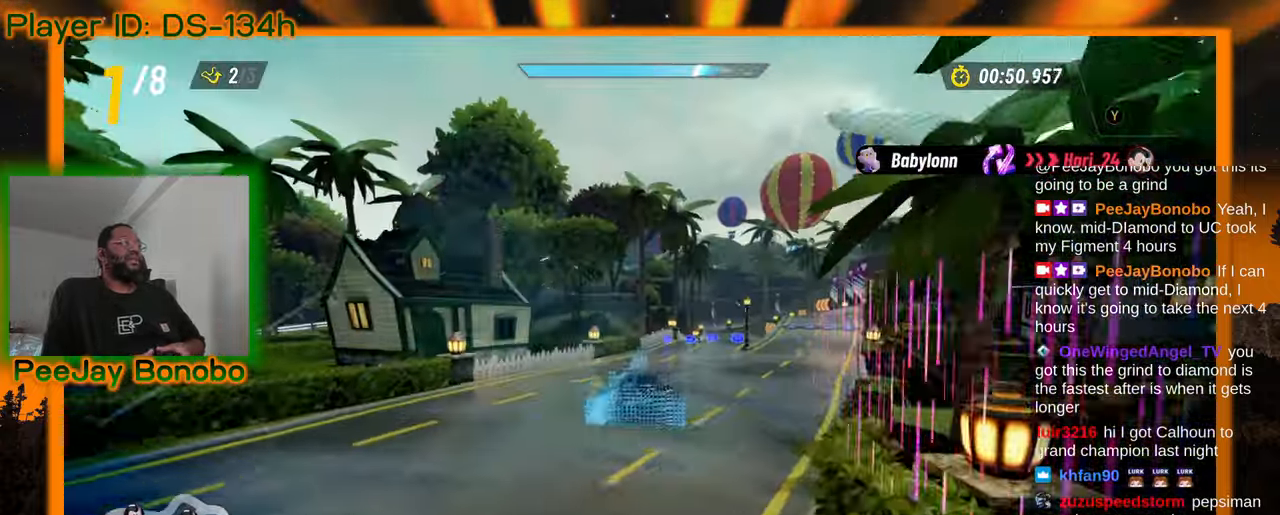
{"buttons": [], "left_stick": "up-right", "events": [[83, "left_stick", "up-right"], [133, "left_stick", "center"], [183, "left_stick", "right"], [317, "left_stick", "center"], [483, "left_stick", "up-right"]]}